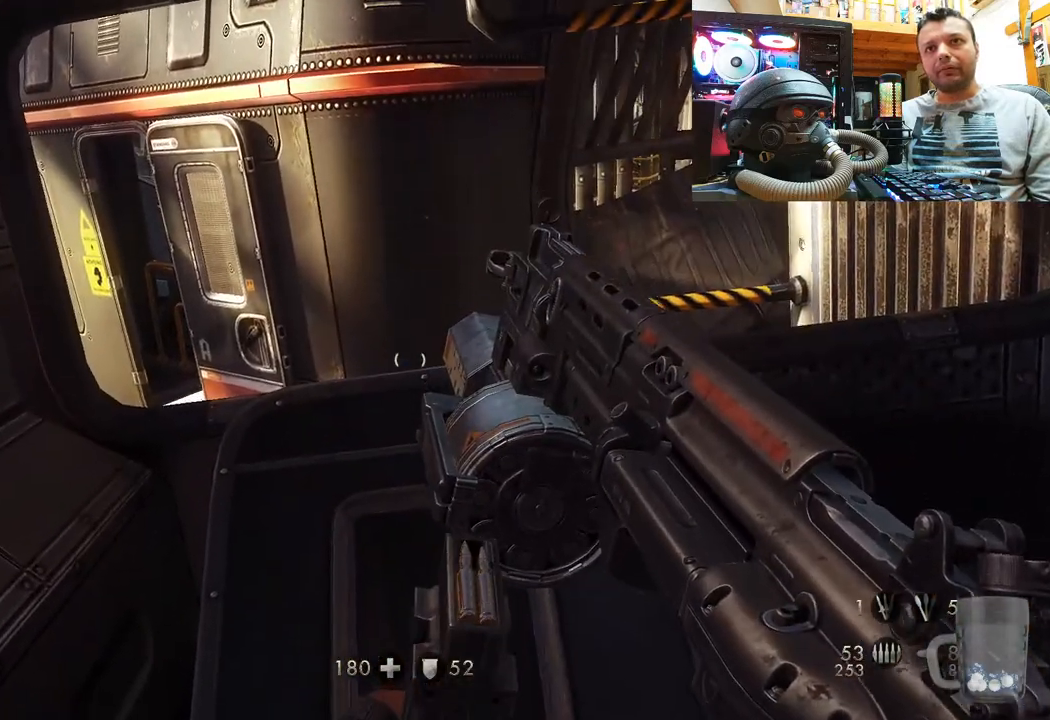
Gameplay with a controller (PlayStation layout); each line is a JSON object with the inputs held at the frame after it. "events" lists button and stick changes between this image and that frame as [ms after this image, input, new state], when the widget could be followed in between. Not read: L1 R3.
{"buttons": [], "left_stick": "center", "right_stick": "up", "events": [[167, "right_stick", "up"], [250, "left_stick", "center"]]}
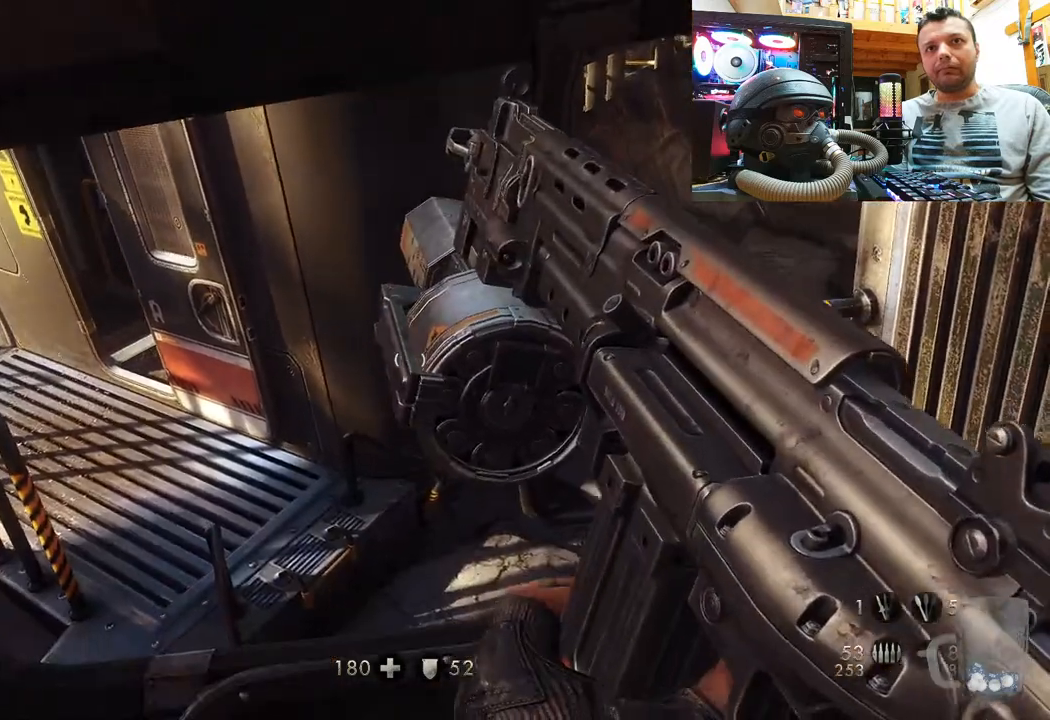
{"buttons": [], "left_stick": "up-right", "right_stick": "up", "events": [[500, "left_stick", "up-right"]]}
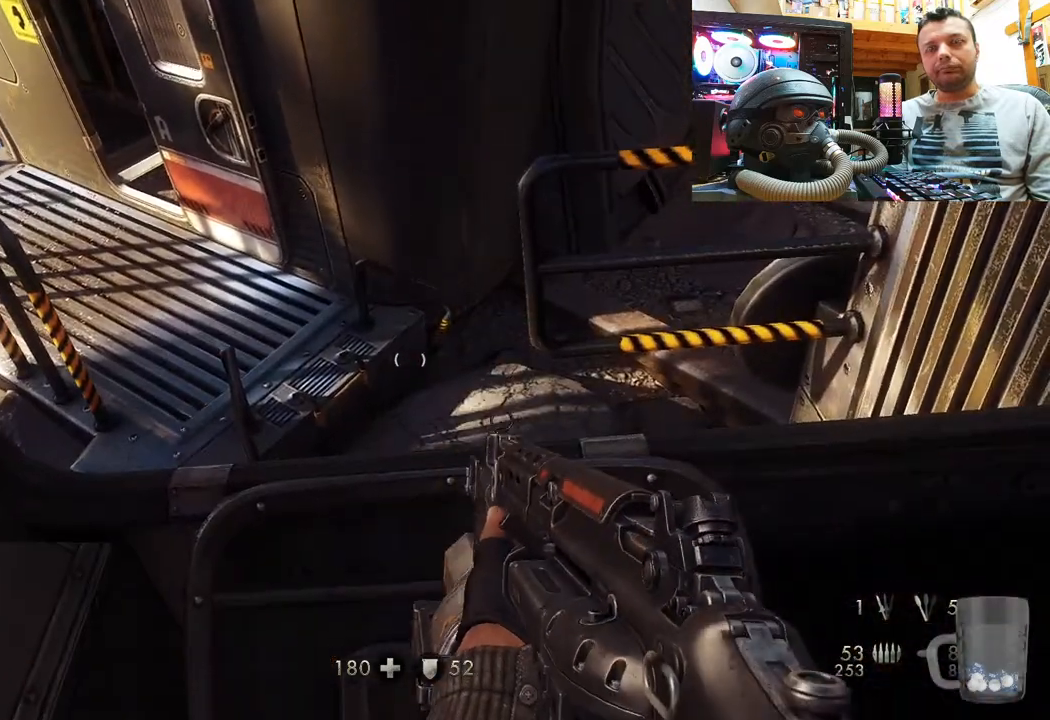
{"buttons": [], "left_stick": "center", "right_stick": "center", "events": [[33, "right_stick", "center"], [183, "left_stick", "center"]]}
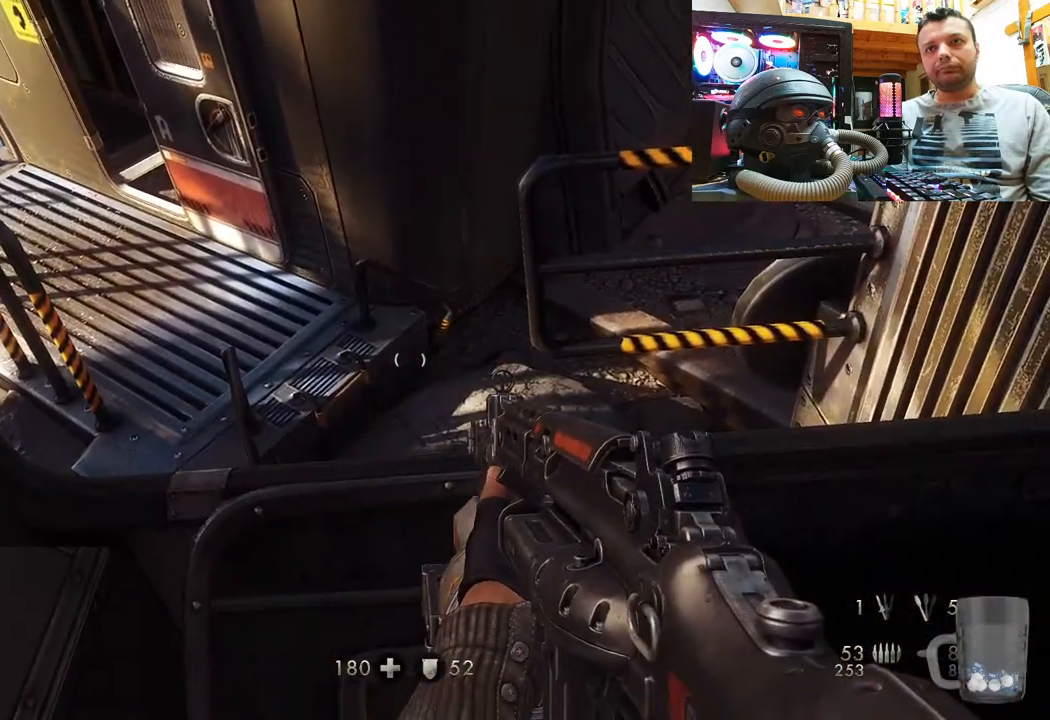
{"buttons": [], "left_stick": "center", "right_stick": "center", "events": [[200, "left_stick", "up"], [500, "left_stick", "center"]]}
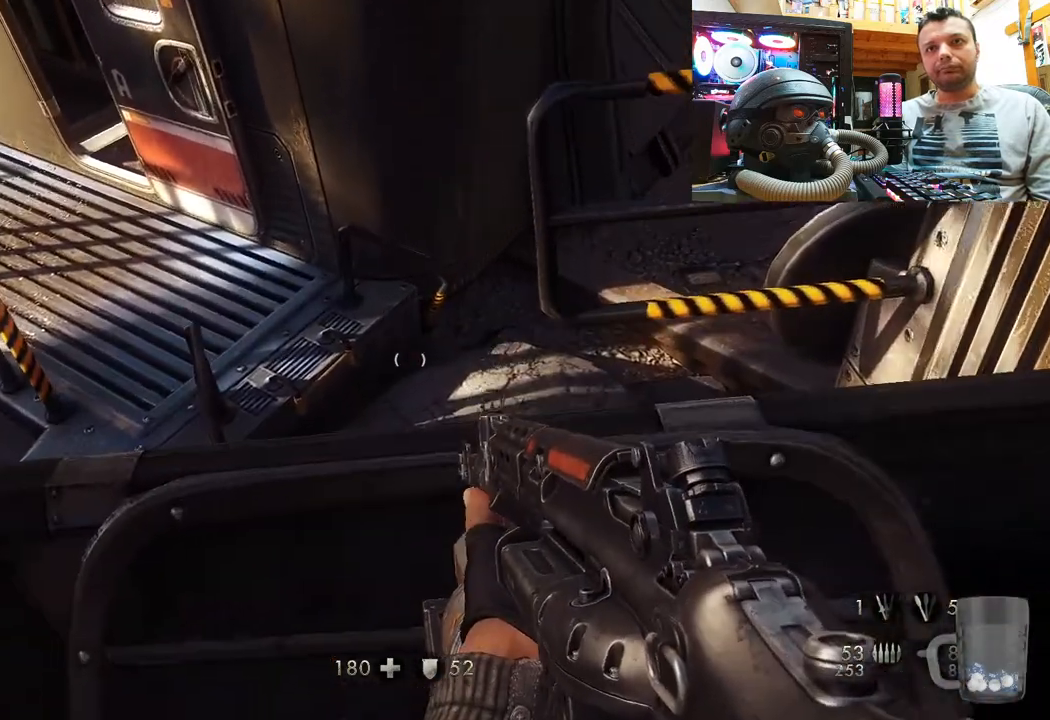
{"buttons": [], "left_stick": "center", "right_stick": "up", "events": [[167, "left_stick", "up"], [167, "right_stick", "up"], [483, "left_stick", "center"]]}
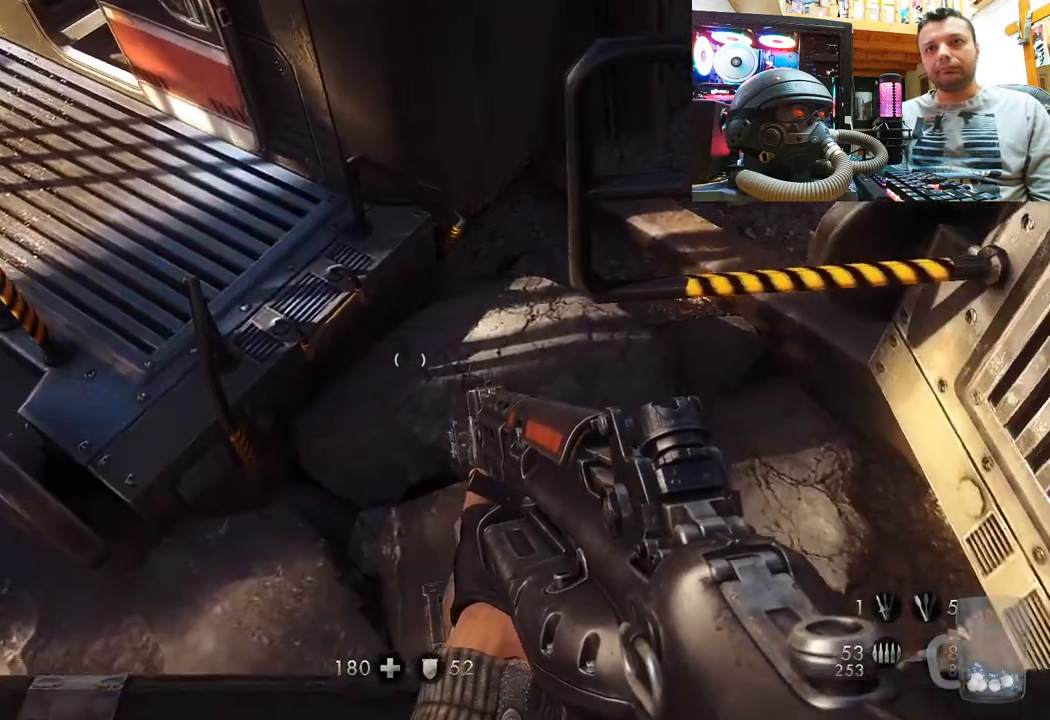
{"buttons": [], "left_stick": "center", "right_stick": "down-left", "events": [[183, "right_stick", "center"], [283, "right_stick", "down-left"]]}
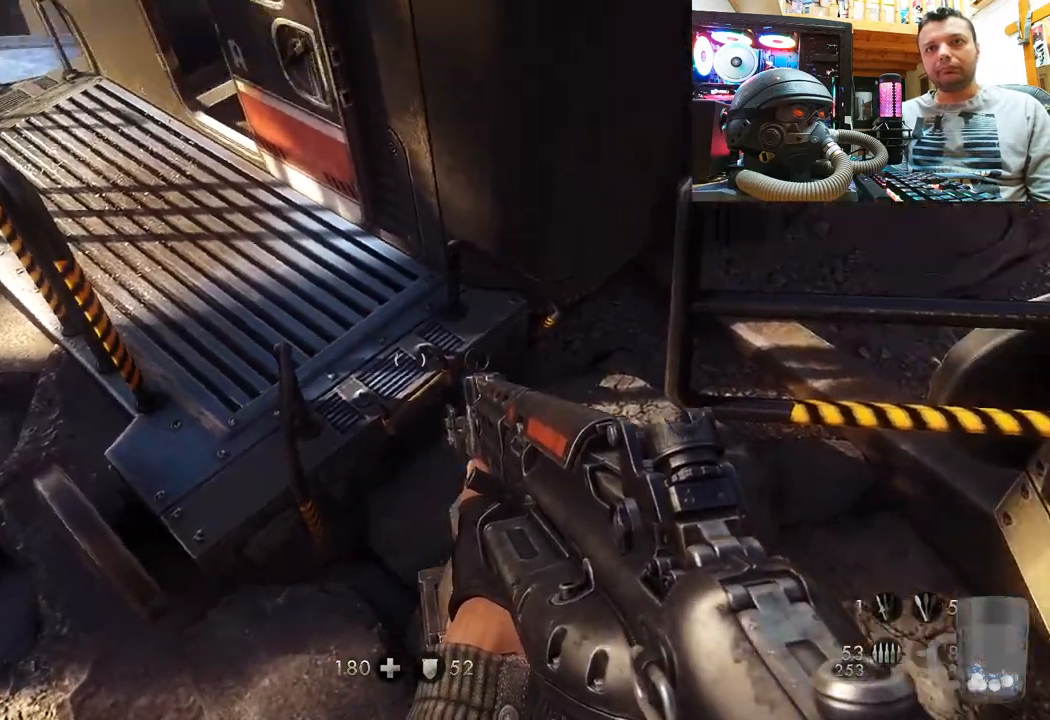
{"buttons": [], "left_stick": "center", "right_stick": "left", "events": [[267, "right_stick", "center"], [383, "right_stick", "left"]]}
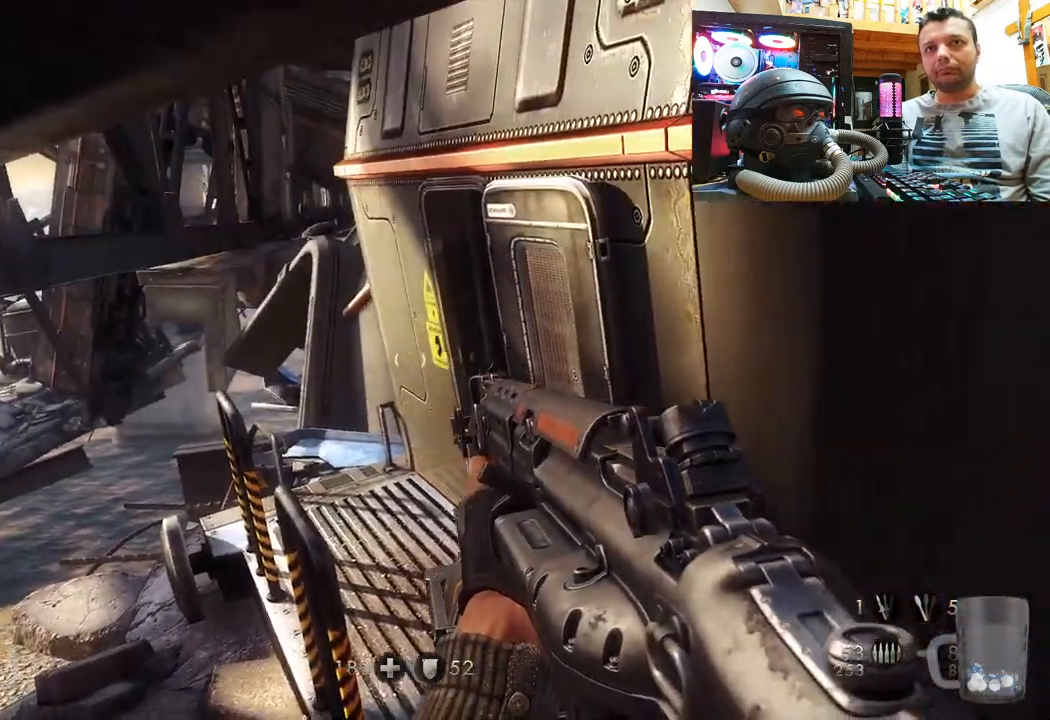
{"buttons": [], "left_stick": "center", "right_stick": "center", "events": [[167, "right_stick", "center"]]}
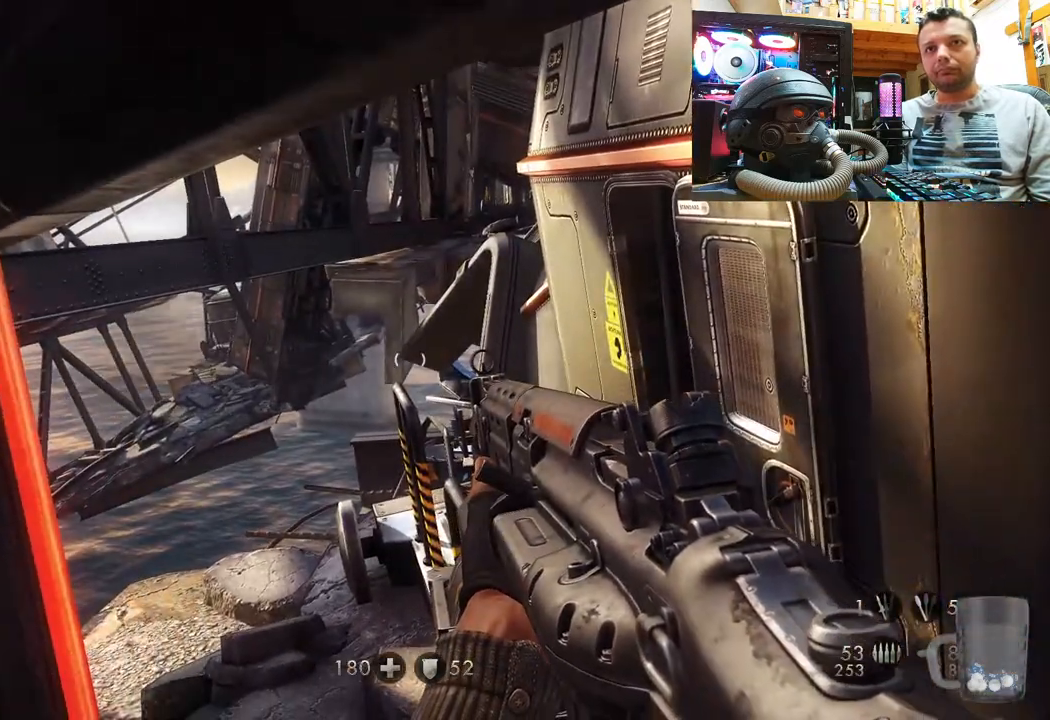
{"buttons": [], "left_stick": "center", "right_stick": "up-right", "events": [[117, "right_stick", "up-left"], [317, "right_stick", "up"], [467, "right_stick", "up-right"]]}
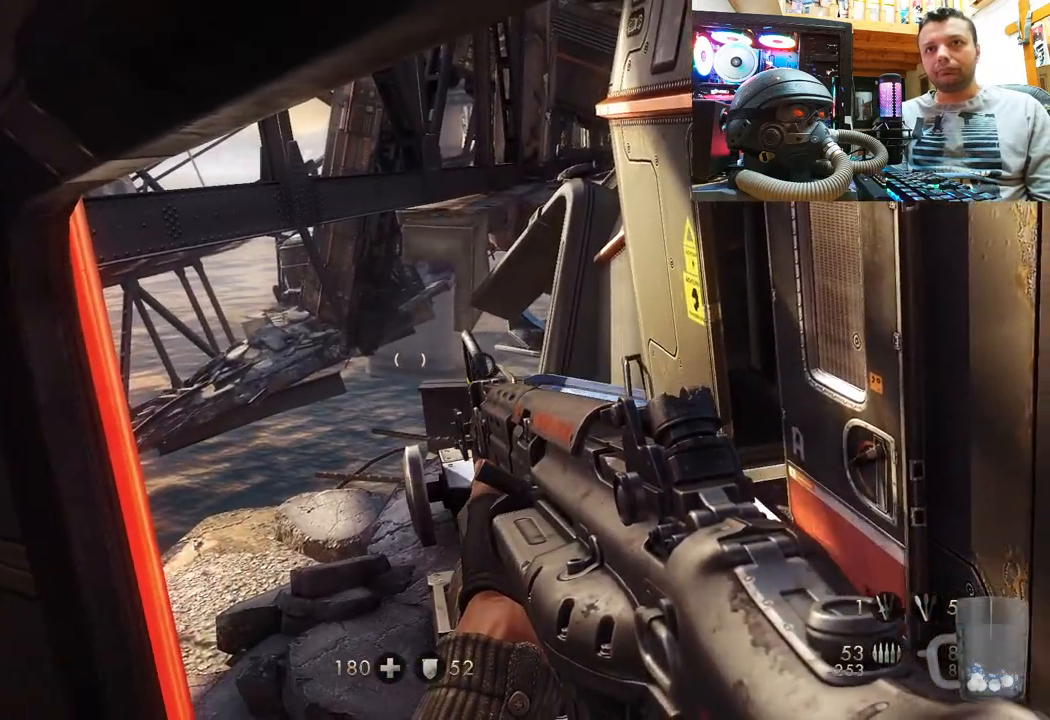
{"buttons": [], "left_stick": "center", "right_stick": "up-right", "events": []}
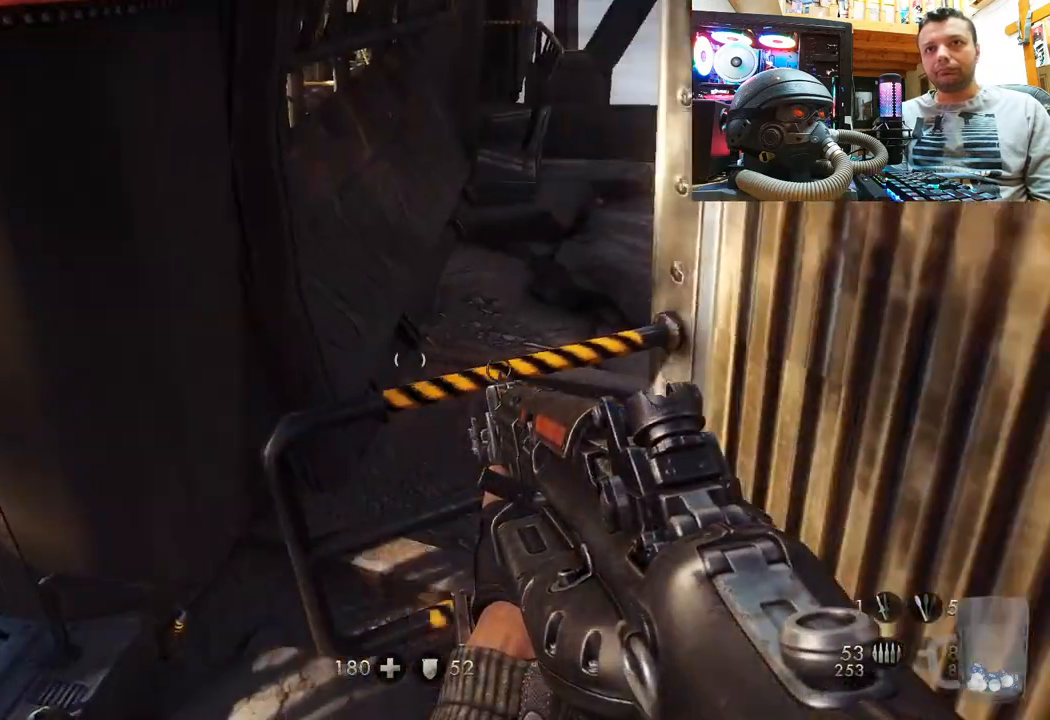
{"buttons": [], "left_stick": "center", "right_stick": "up-right", "events": []}
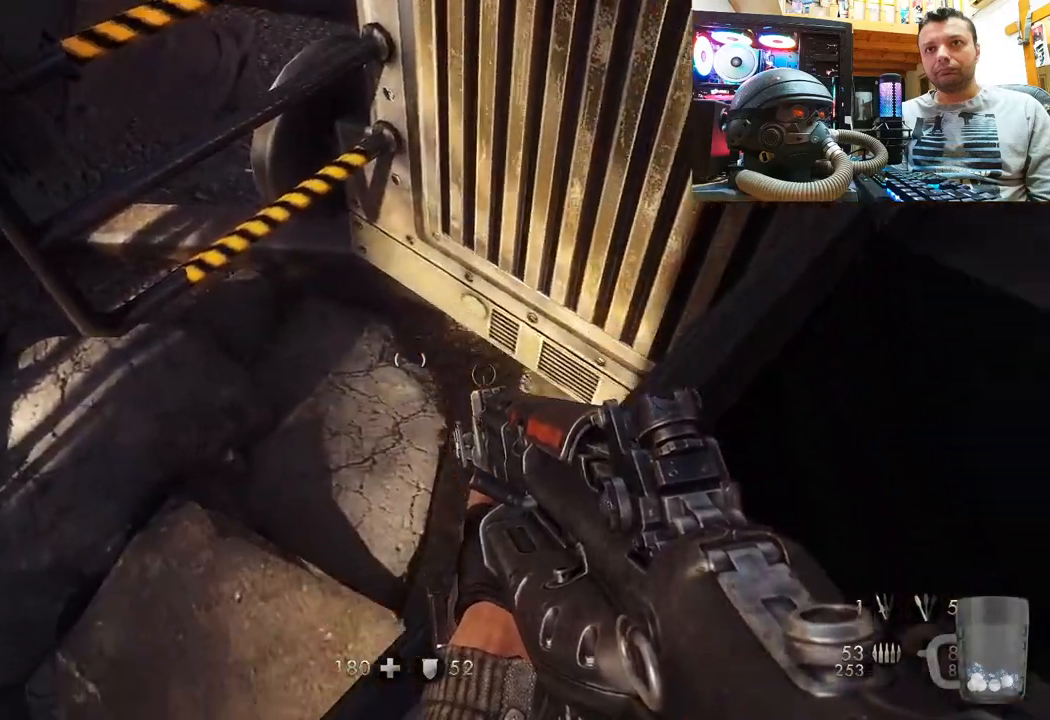
{"buttons": [], "left_stick": "center", "right_stick": "up", "events": [[33, "left_stick", "up"], [217, "left_stick", "center"], [283, "right_stick", "up"]]}
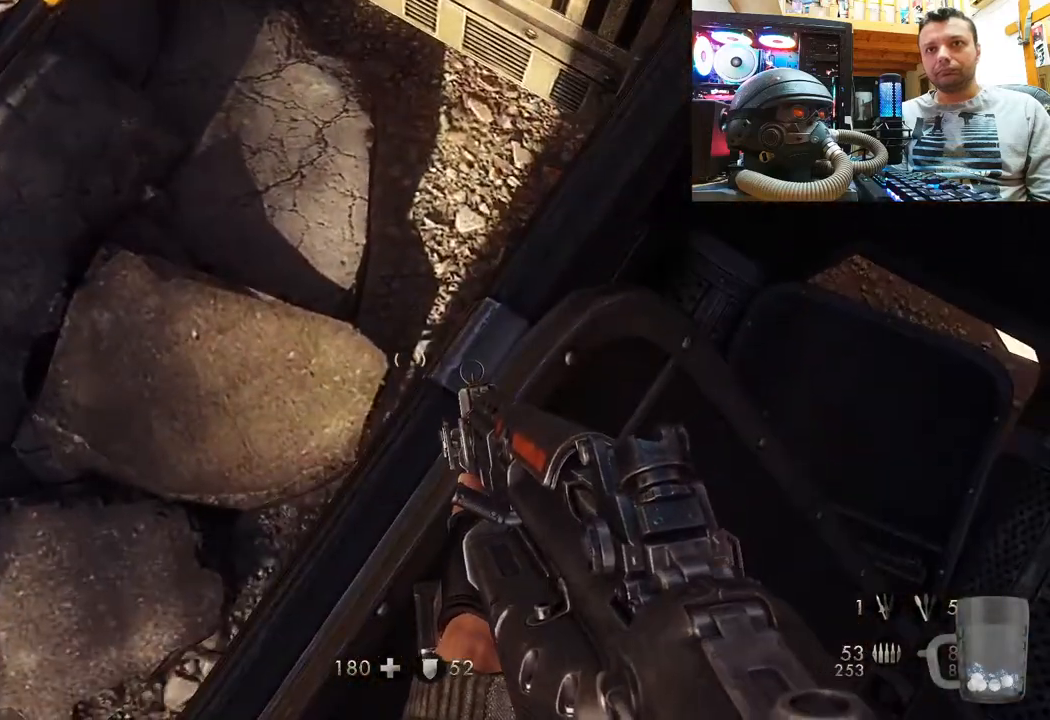
{"buttons": [], "left_stick": "center", "right_stick": "down-right", "events": [[17, "right_stick", "right"], [83, "left_stick", "up-left"], [117, "right_stick", "down-right"], [250, "left_stick", "center"]]}
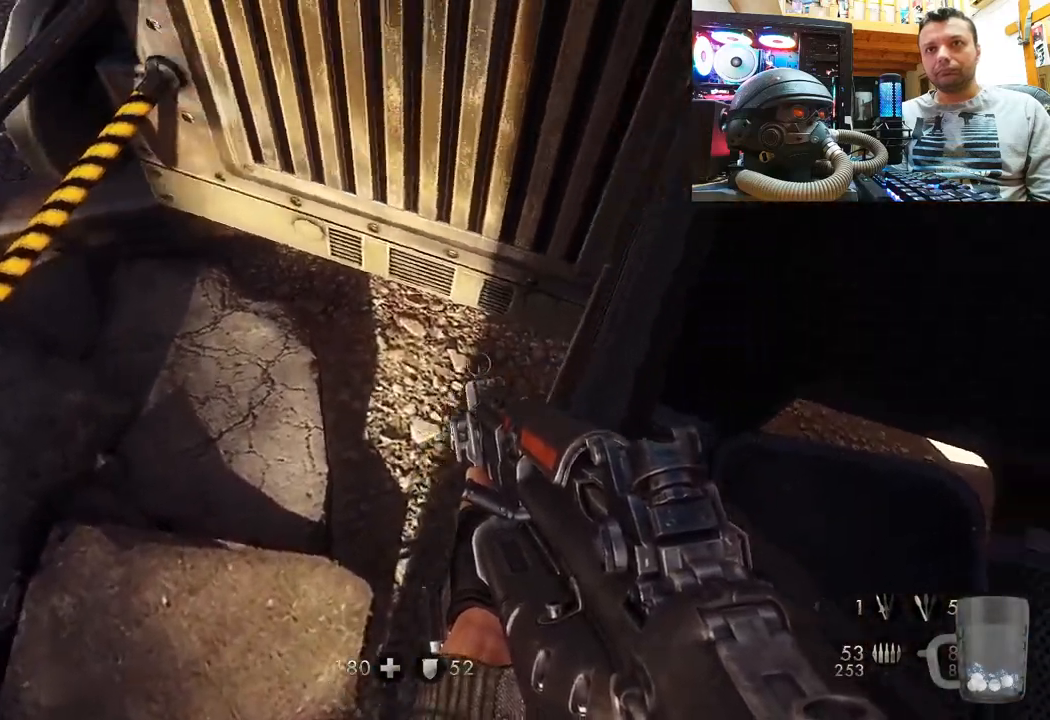
{"buttons": [], "left_stick": "center", "right_stick": "center", "events": [[100, "left_stick", "left"], [233, "right_stick", "center"], [350, "left_stick", "center"]]}
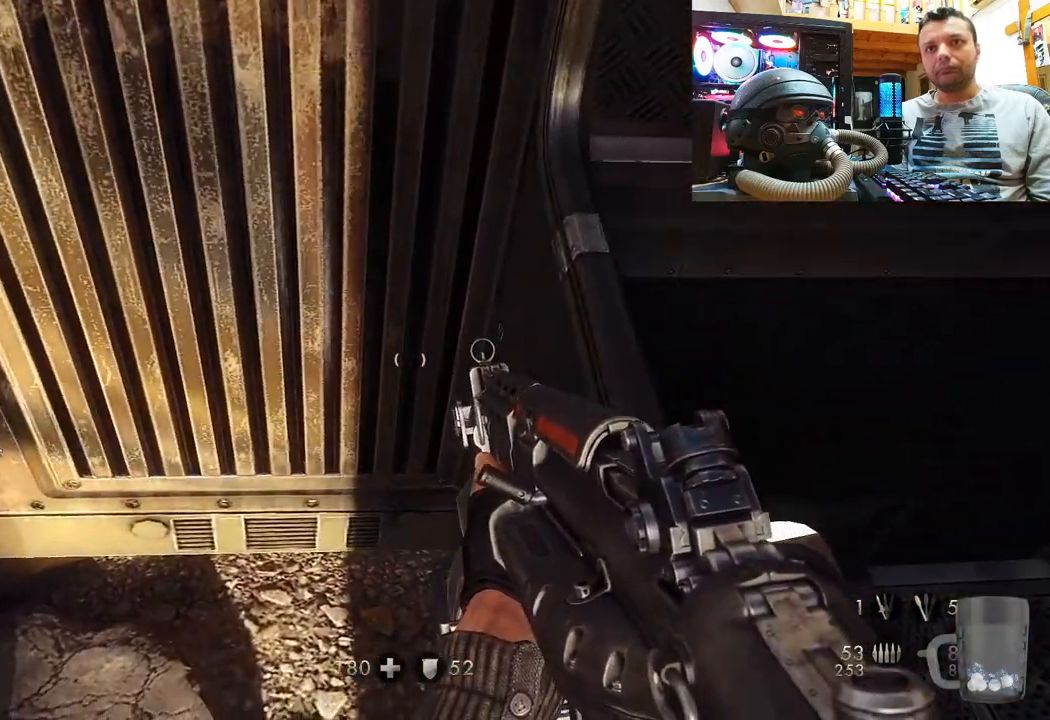
{"buttons": [], "left_stick": "center", "right_stick": "down-left", "events": [[467, "right_stick", "down-left"]]}
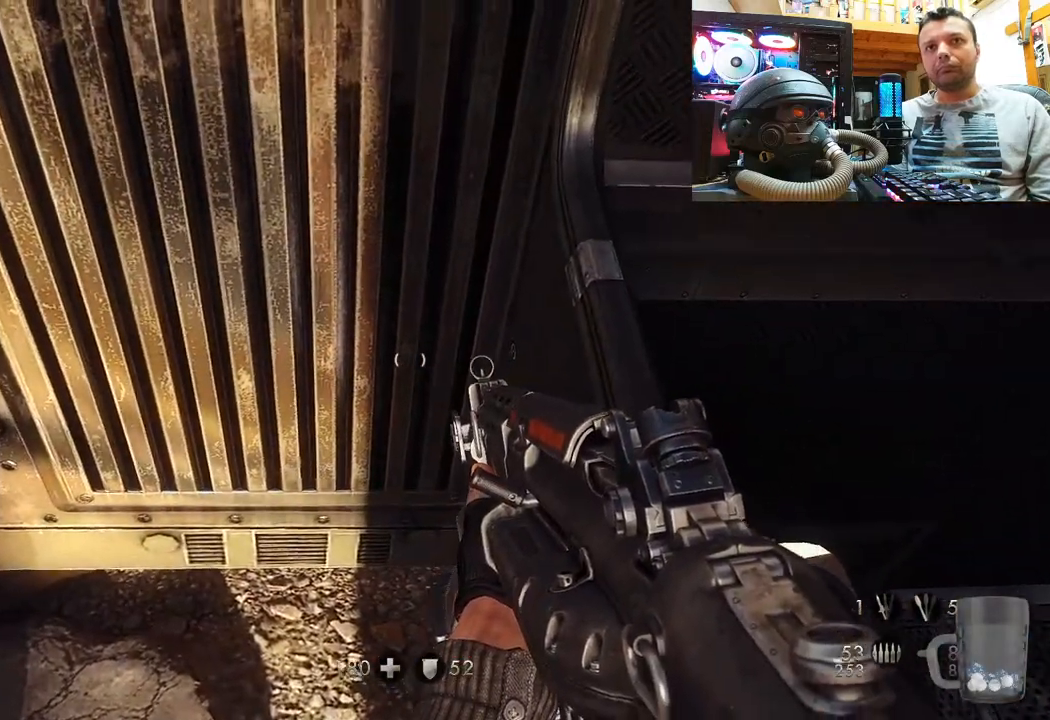
{"buttons": [], "left_stick": "center", "right_stick": "center", "events": [[433, "right_stick", "center"]]}
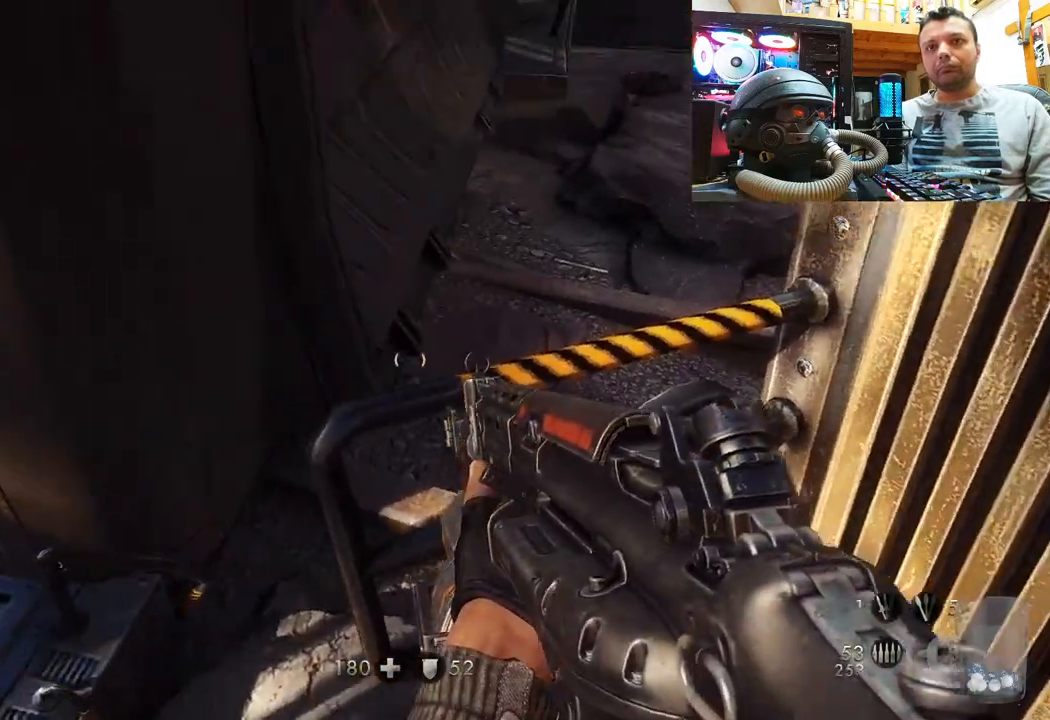
{"buttons": [], "left_stick": "right", "right_stick": "down-left", "events": [[100, "right_stick", "down-left"], [200, "left_stick", "right"]]}
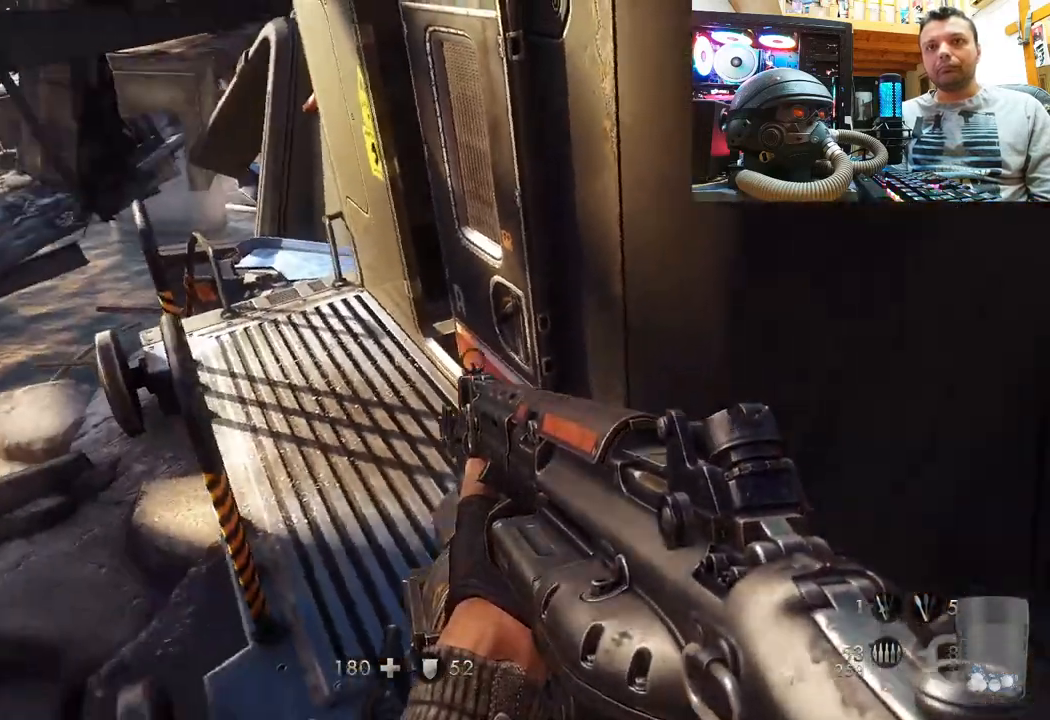
{"buttons": [], "left_stick": "center", "right_stick": "center", "events": [[83, "left_stick", "center"], [283, "right_stick", "center"]]}
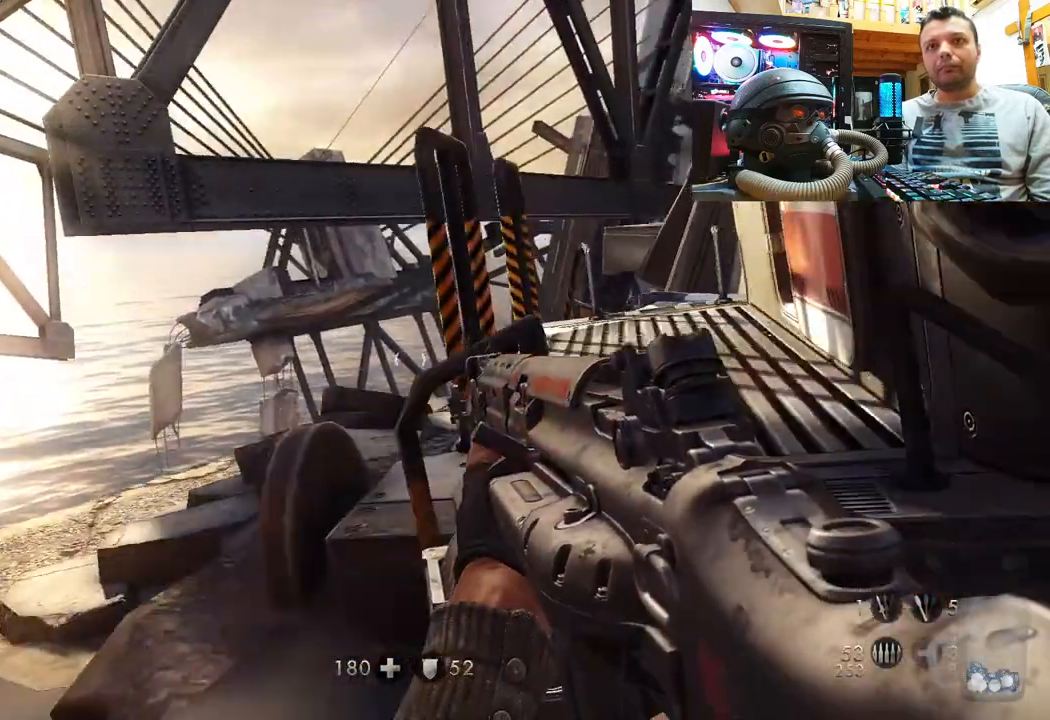
{"buttons": [], "left_stick": "center", "right_stick": "center", "events": [[283, "CIRCLE", "down"], [400, "CIRCLE", "up"]]}
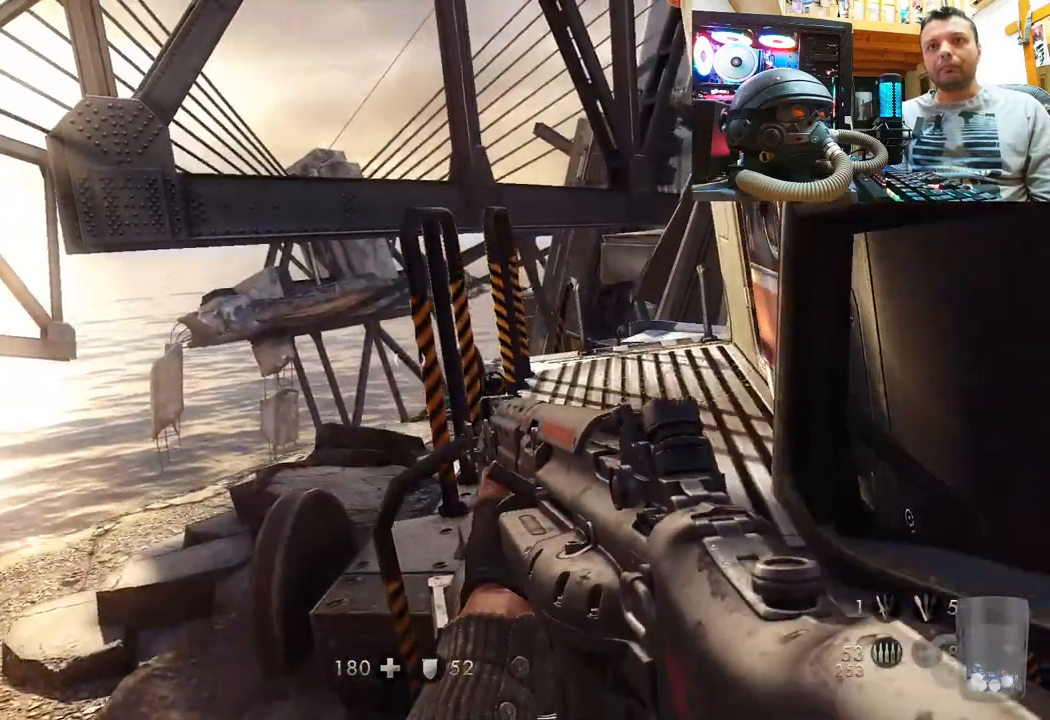
{"buttons": [], "left_stick": "up-right", "right_stick": "up-left", "events": [[117, "right_stick", "up-left"], [367, "left_stick", "up-right"]]}
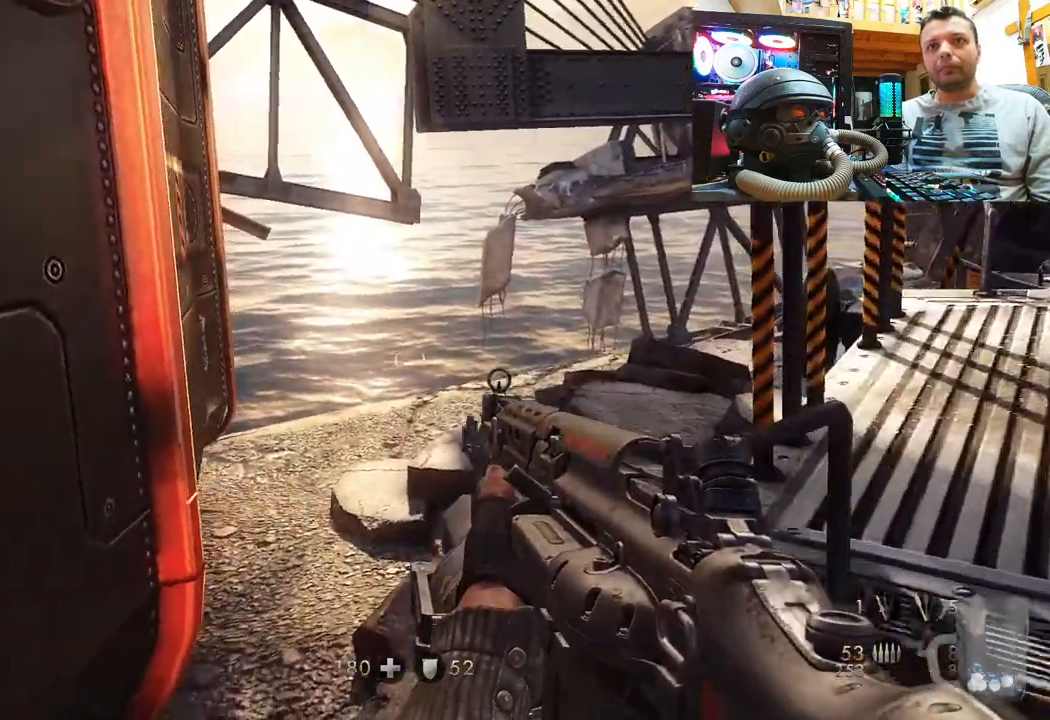
{"buttons": [], "left_stick": "up", "right_stick": "up-left", "events": [[150, "left_stick", "up"], [283, "right_stick", "up"], [500, "right_stick", "up-left"]]}
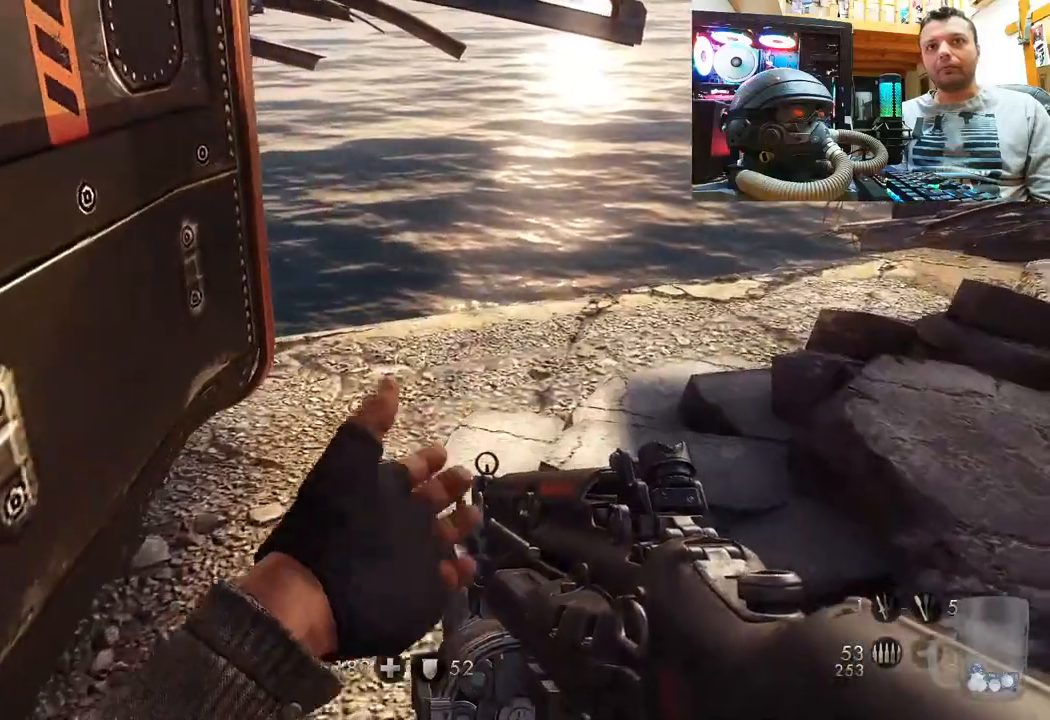
{"buttons": [], "left_stick": "up-right", "right_stick": "left", "events": [[200, "left_stick", "up-right"], [233, "right_stick", "left"]]}
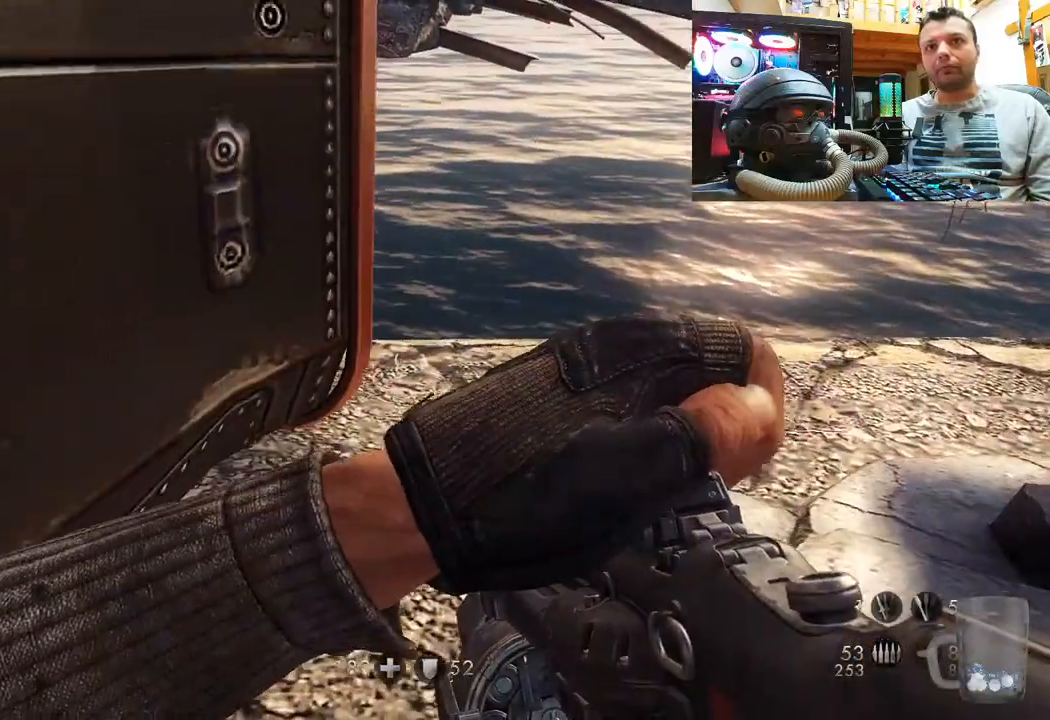
{"buttons": [], "left_stick": "center", "right_stick": "left", "events": [[500, "left_stick", "center"]]}
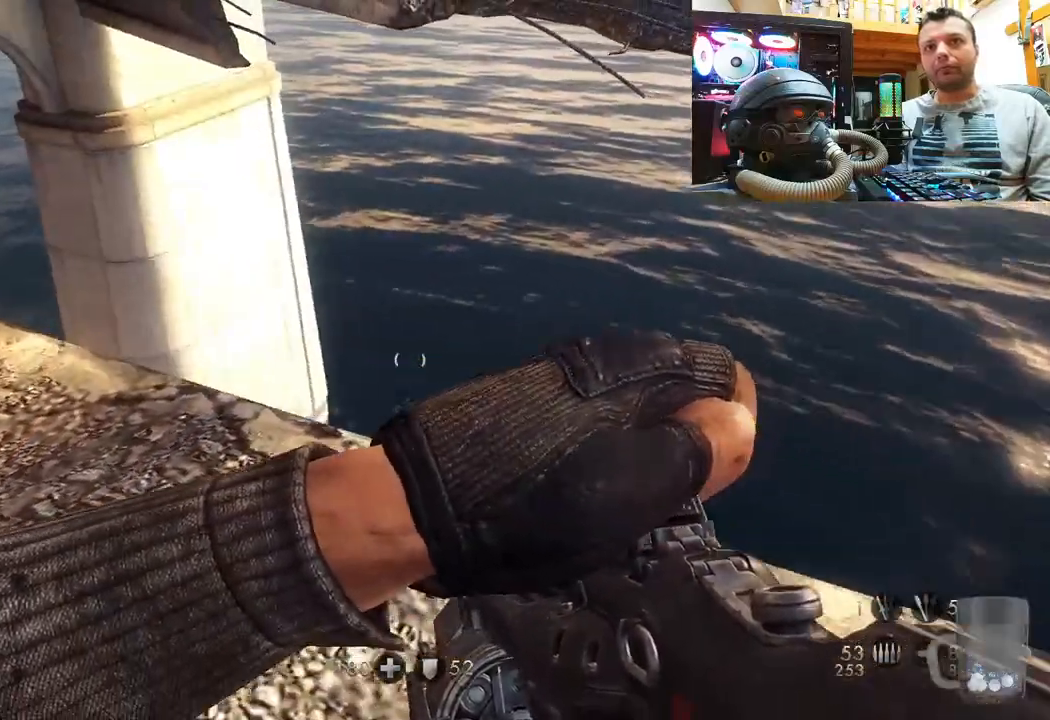
{"buttons": [], "left_stick": "center", "right_stick": "right", "events": [[17, "right_stick", "down-left"], [283, "left_stick", "up"], [283, "right_stick", "center"], [417, "left_stick", "center"], [467, "right_stick", "right"]]}
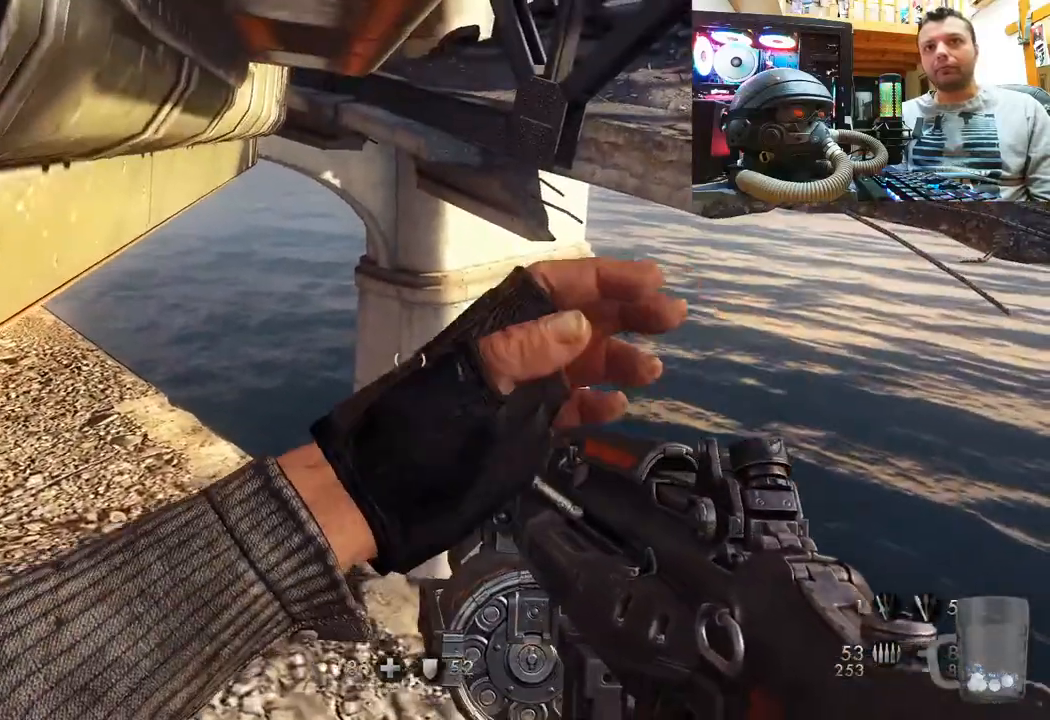
{"buttons": [], "left_stick": "center", "right_stick": "right", "events": [[133, "right_stick", "center"], [200, "right_stick", "left"], [317, "right_stick", "right"]]}
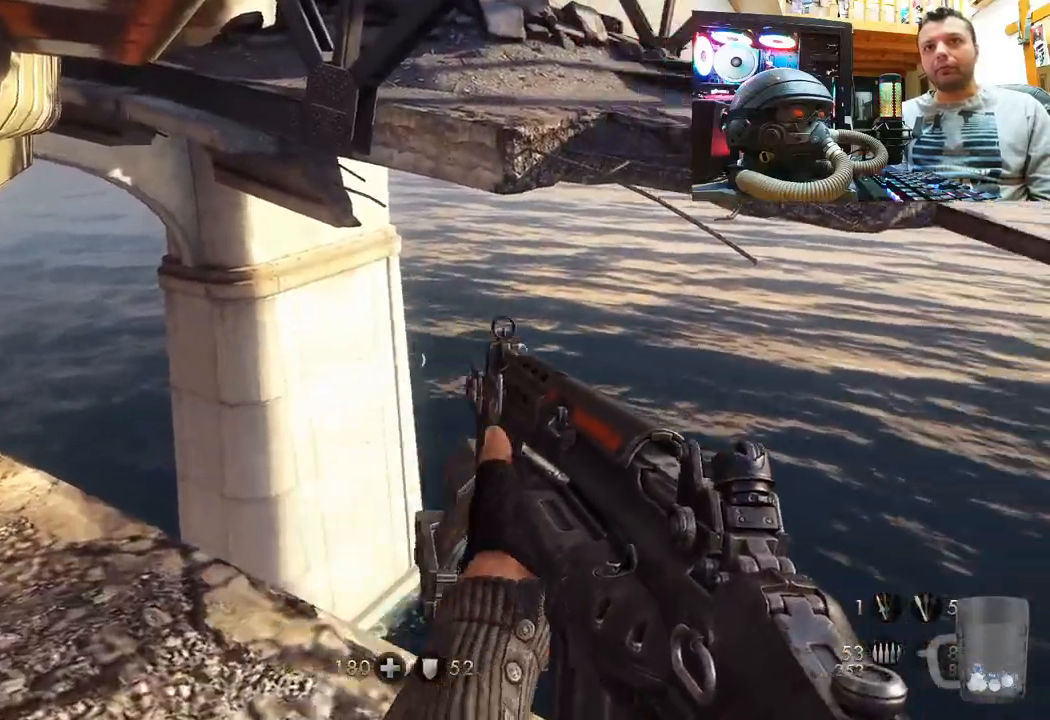
{"buttons": [], "left_stick": "center", "right_stick": "down-right", "events": [[300, "right_stick", "down-right"]]}
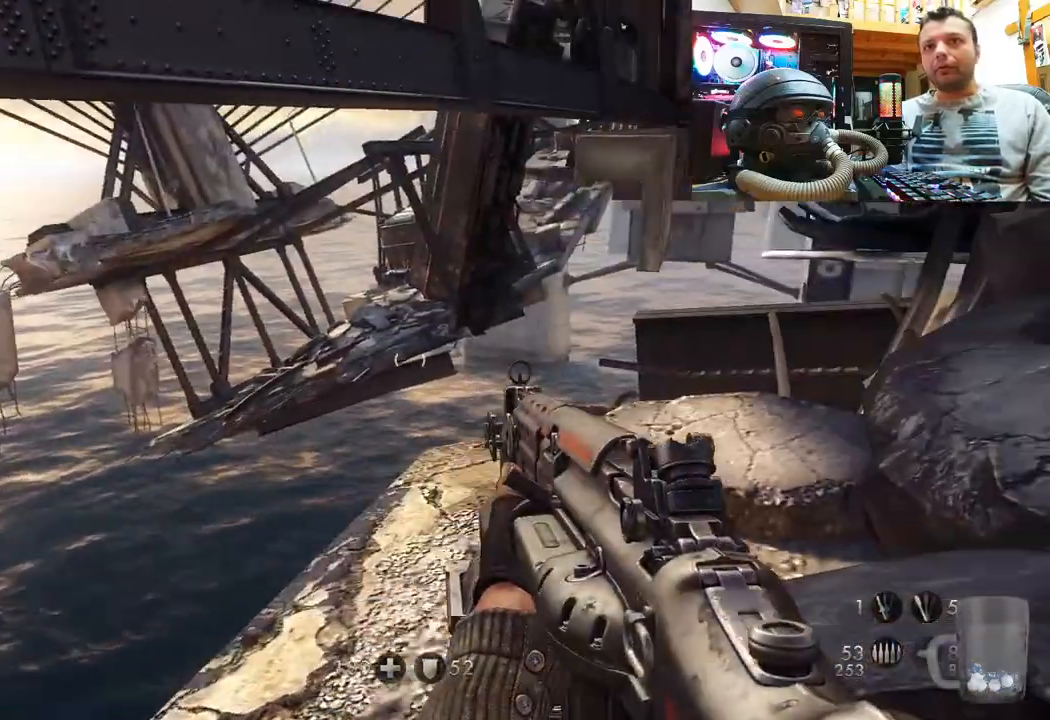
{"buttons": [], "left_stick": "center", "right_stick": "center", "events": [[150, "right_stick", "center"]]}
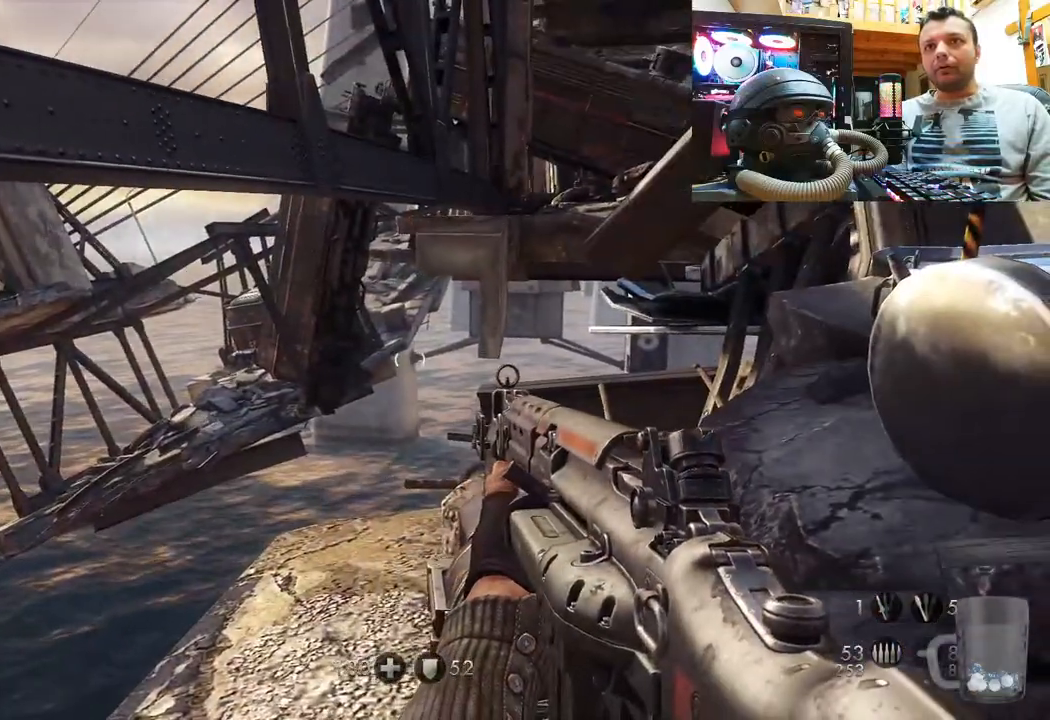
{"buttons": [], "left_stick": "center", "right_stick": "center", "events": [[283, "right_stick", "down-right"], [500, "right_stick", "center"]]}
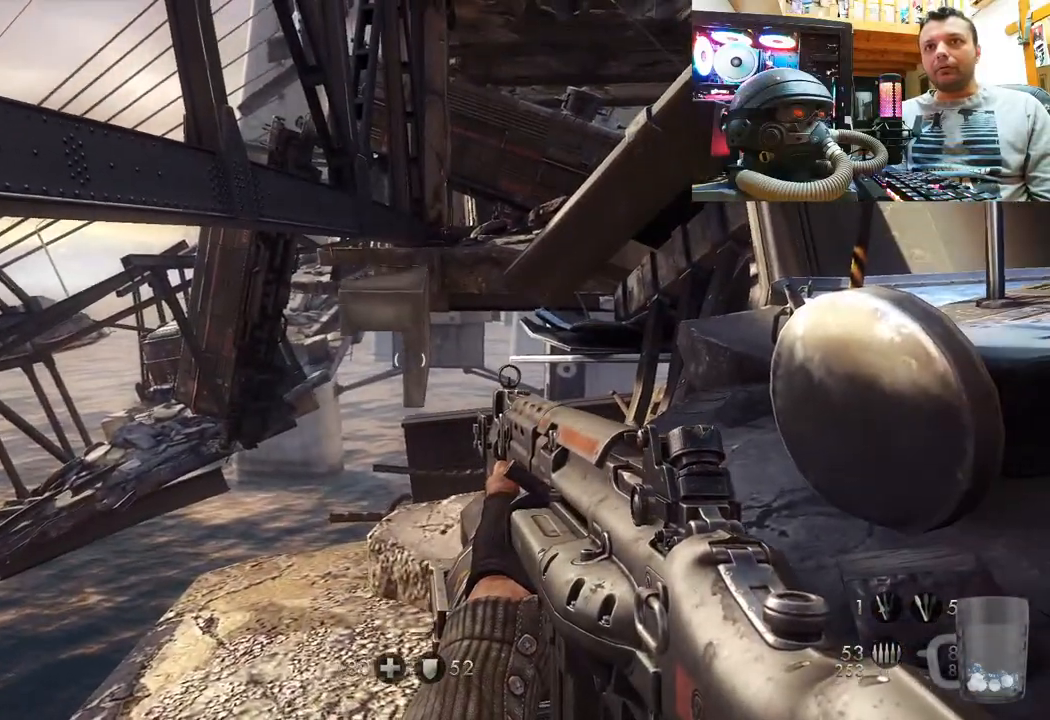
{"buttons": [], "left_stick": "center", "right_stick": "center", "events": []}
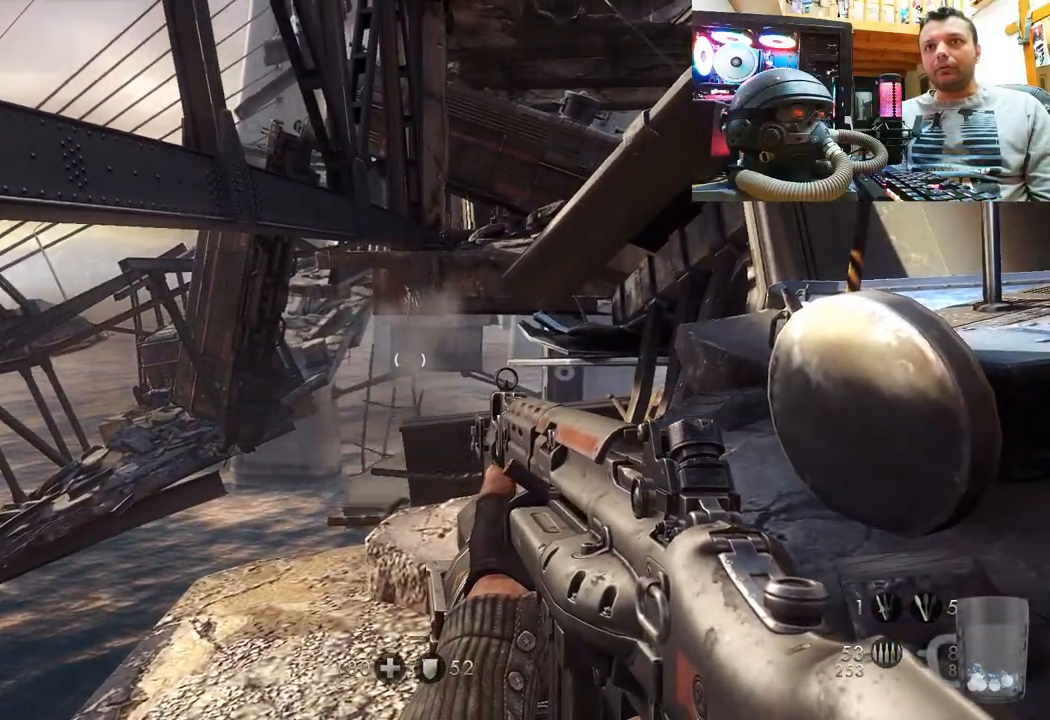
{"buttons": [], "left_stick": "center", "right_stick": "center", "events": []}
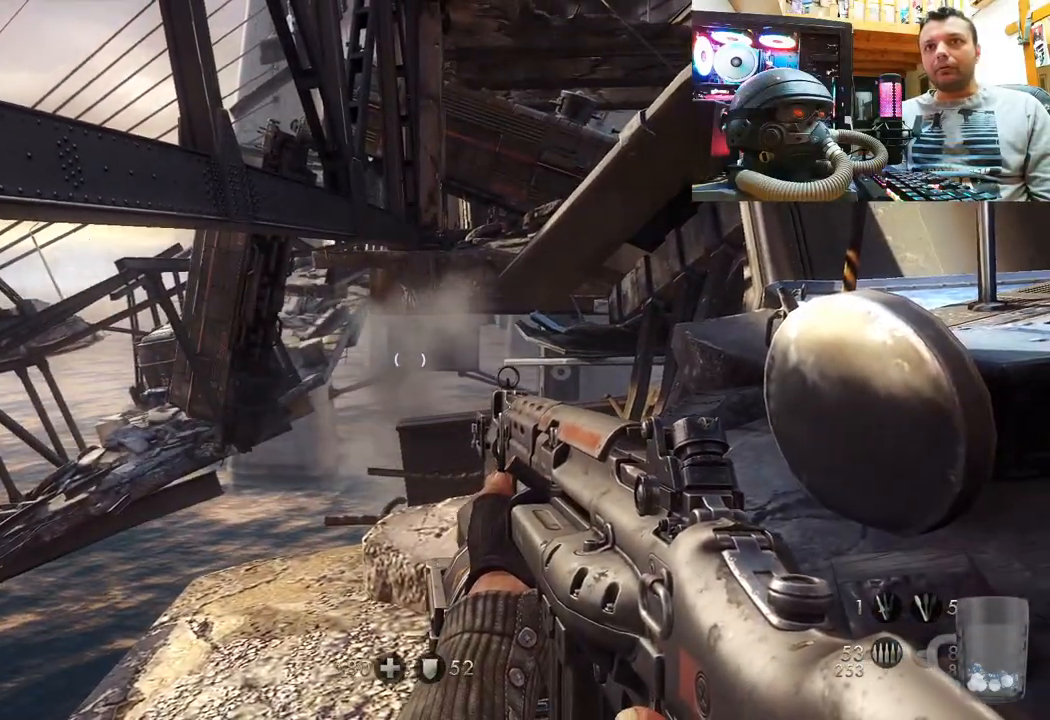
{"buttons": [], "left_stick": "center", "right_stick": "center", "events": [[100, "right_stick", "down-right"], [467, "right_stick", "center"]]}